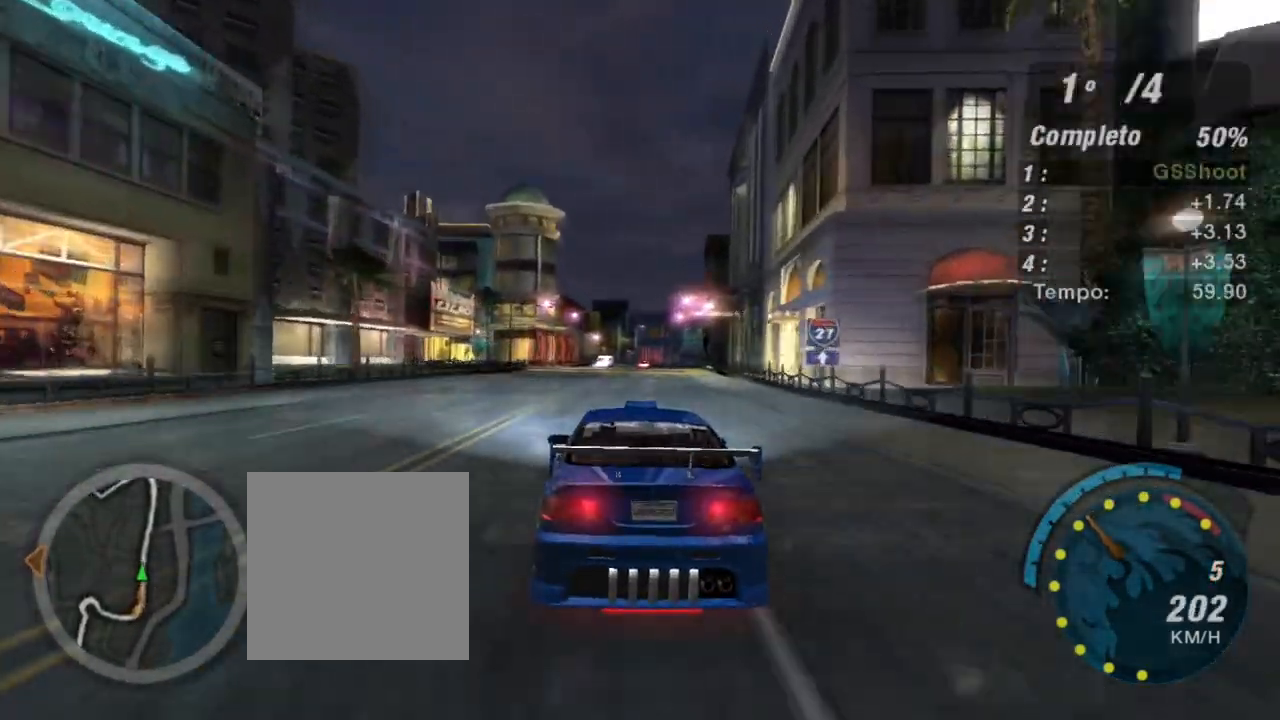
Gameplay with a controller (Xbox layout); each line is a JSON object with the inputs held at the frame after it. "events" lists button and stick changes between this image and that frame as [ms after this image, input, new state], when the widget could be followed in between. Not read: L3.
{"buttons": ["R2"], "left_stick": "center", "right_stick": "center", "events": [[233, "left_stick", "up-left"], [300, "left_stick", "center"]]}
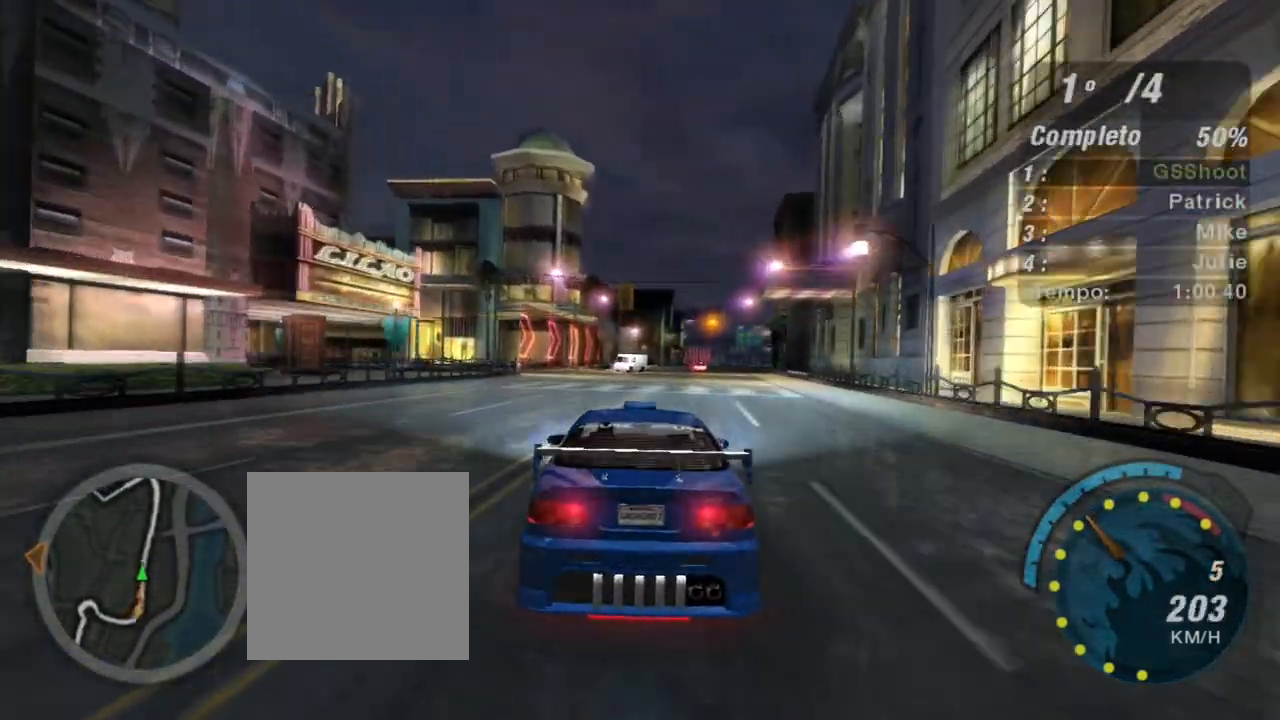
{"buttons": ["R2"], "left_stick": "right", "right_stick": "center", "events": [[167, "left_stick", "right"], [334, "left_stick", "center"], [501, "left_stick", "right"]]}
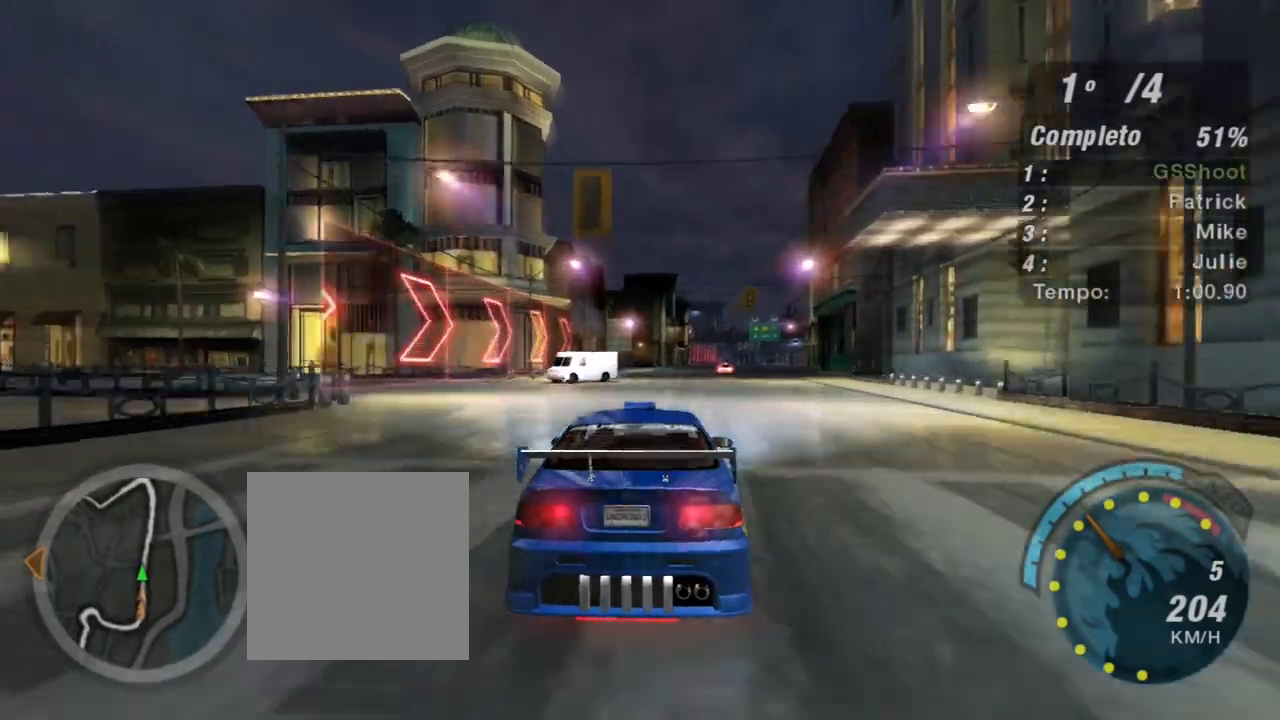
{"buttons": ["R2"], "left_stick": "center", "right_stick": "center", "events": [[133, "left_stick", "up-right"], [467, "left_stick", "center"]]}
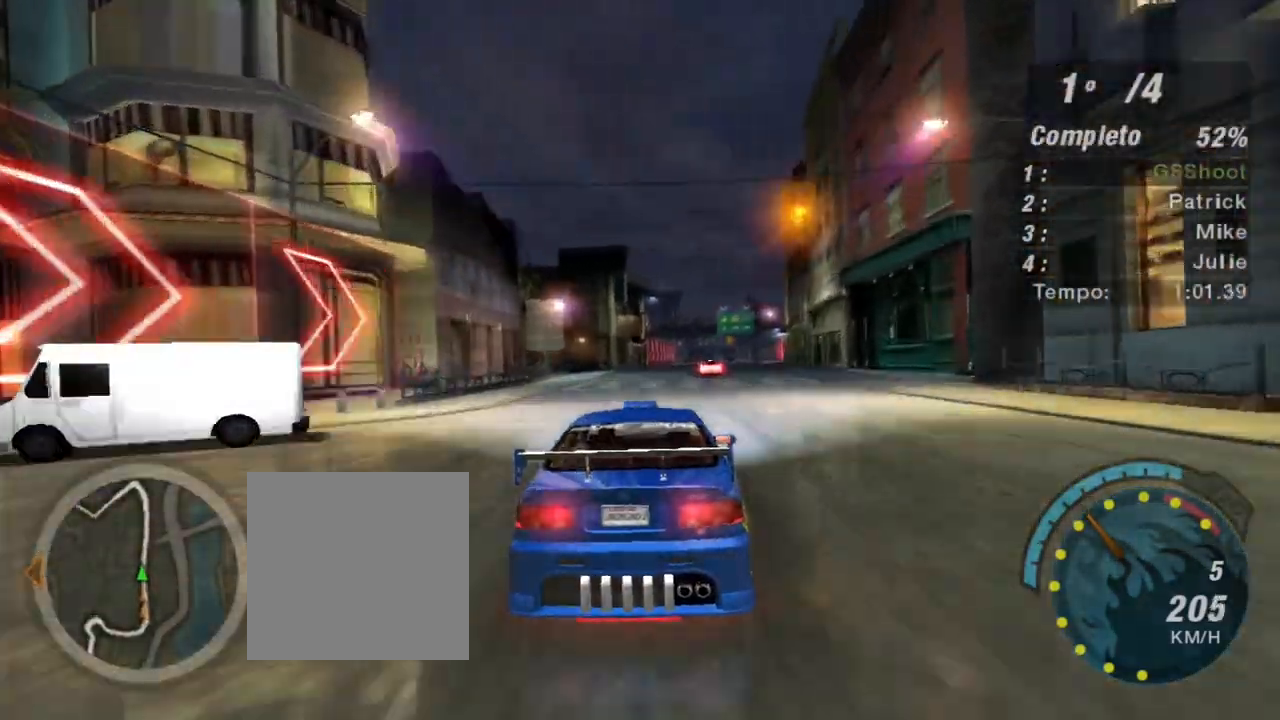
{"buttons": ["R2"], "left_stick": "center", "right_stick": "center", "events": [[234, "left_stick", "right"], [467, "left_stick", "center"]]}
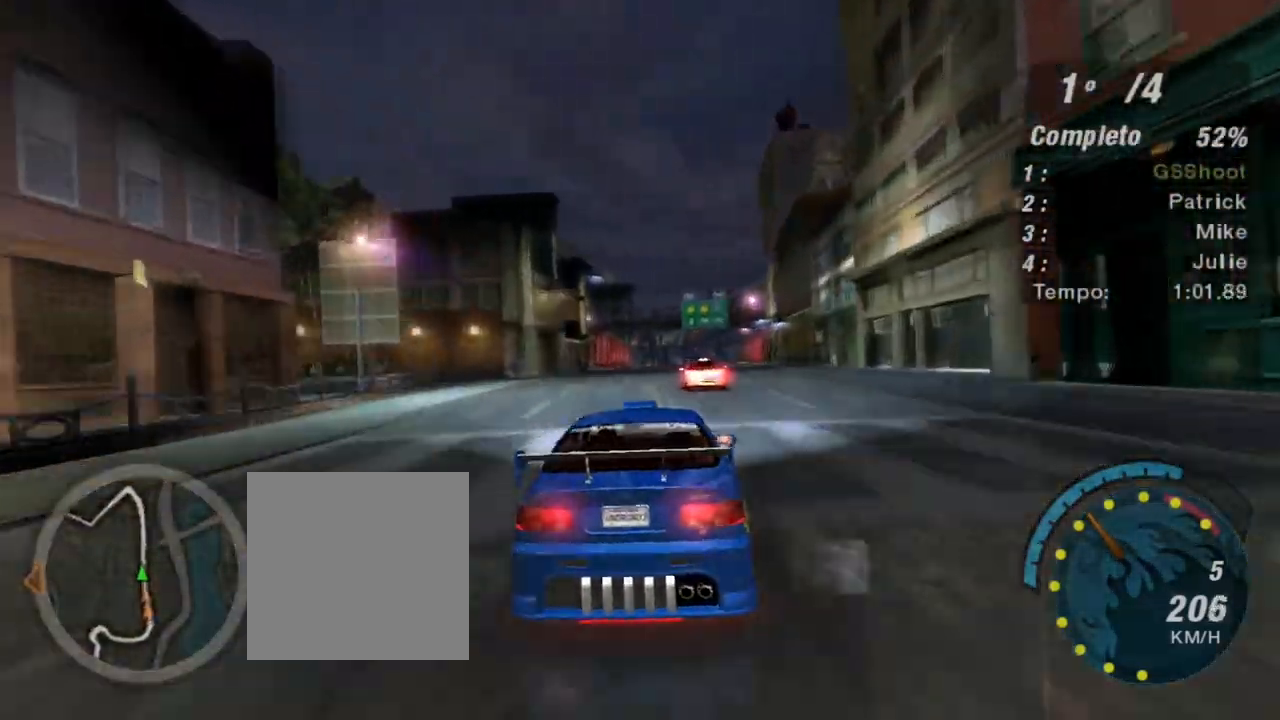
{"buttons": ["R2"], "left_stick": "right", "right_stick": "center", "events": [[267, "left_stick", "down-left"], [500, "left_stick", "right"]]}
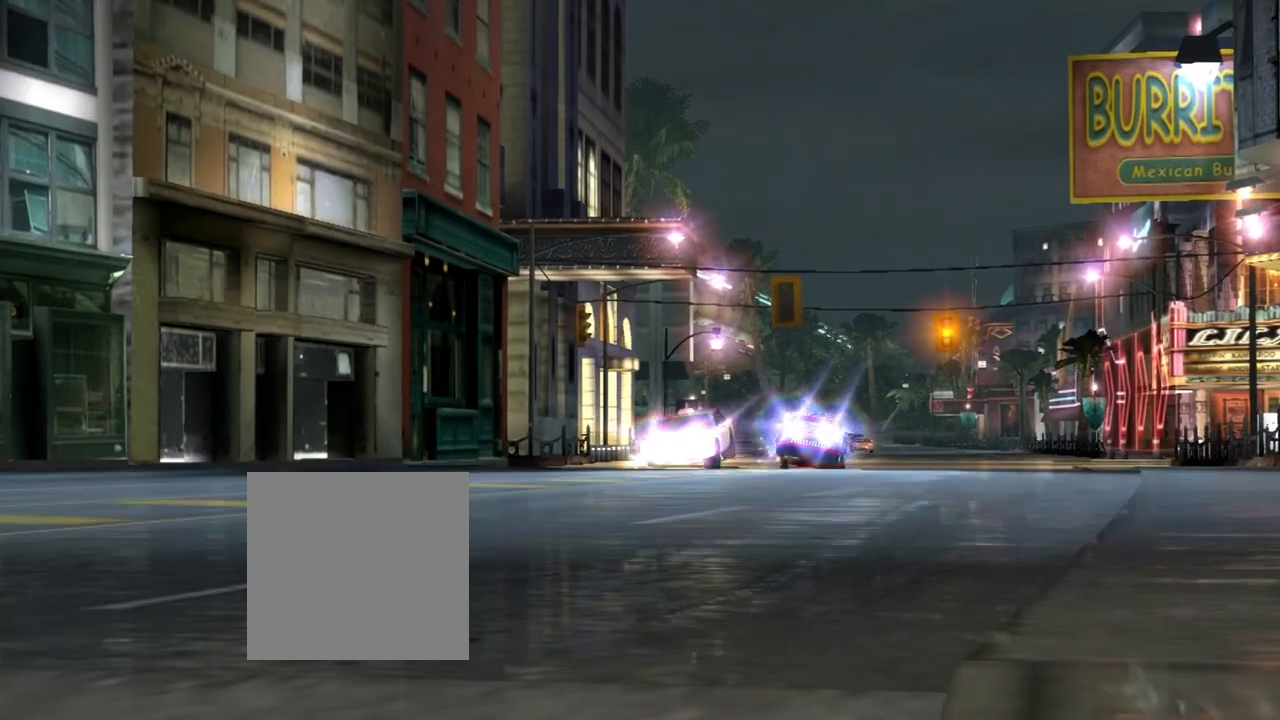
{"buttons": [], "left_stick": "center", "right_stick": "center", "events": [[301, "left_stick", "center"], [501, "R2", "up"]]}
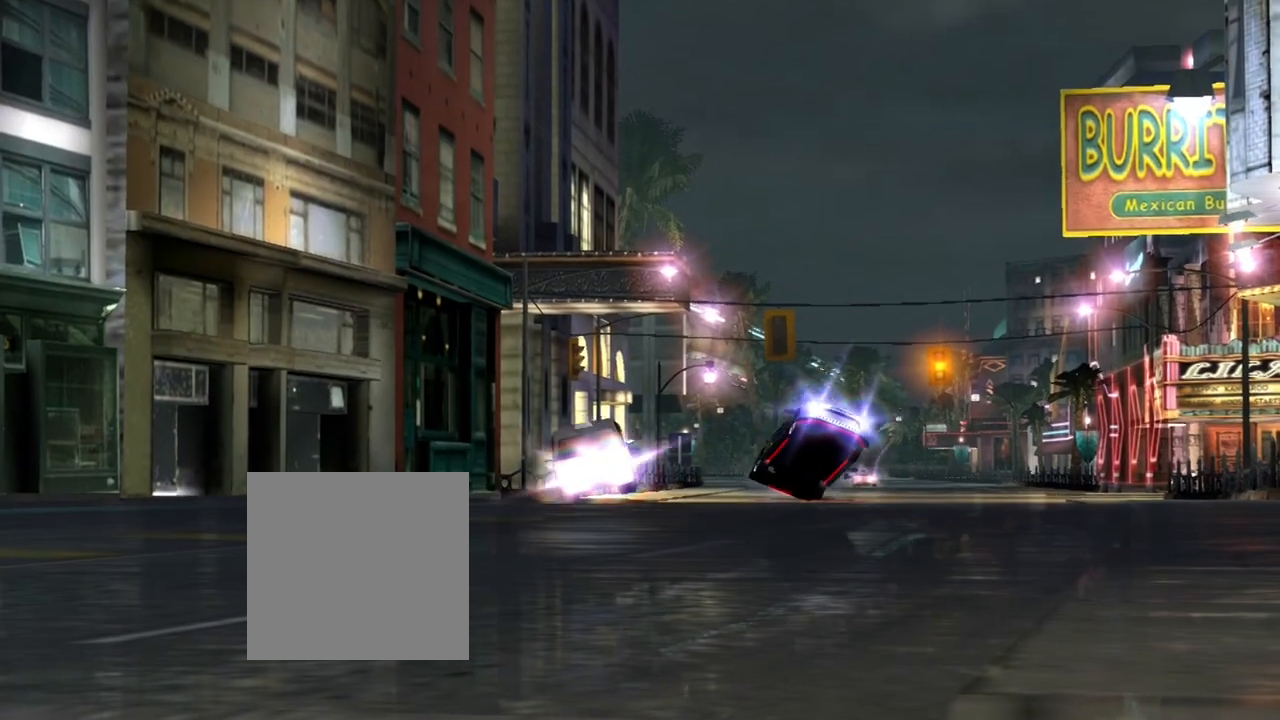
{"buttons": [], "left_stick": "center", "right_stick": "center", "events": []}
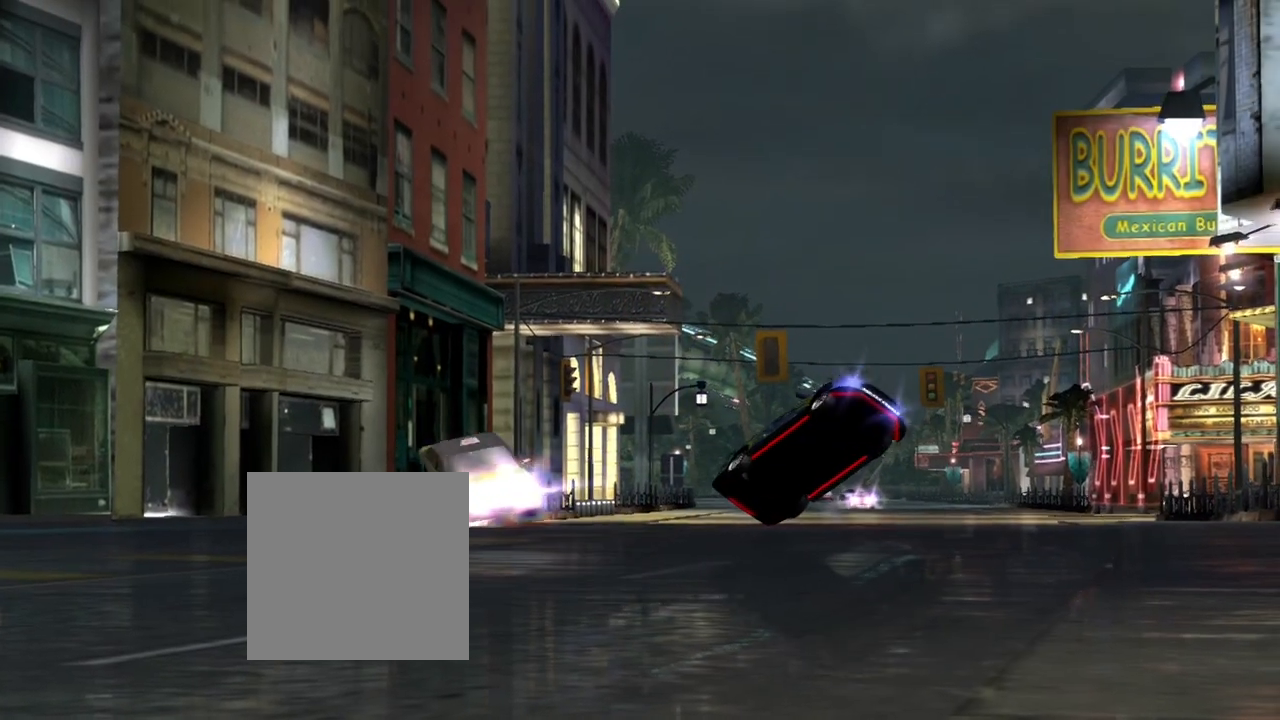
{"buttons": [], "left_stick": "center", "right_stick": "center", "events": []}
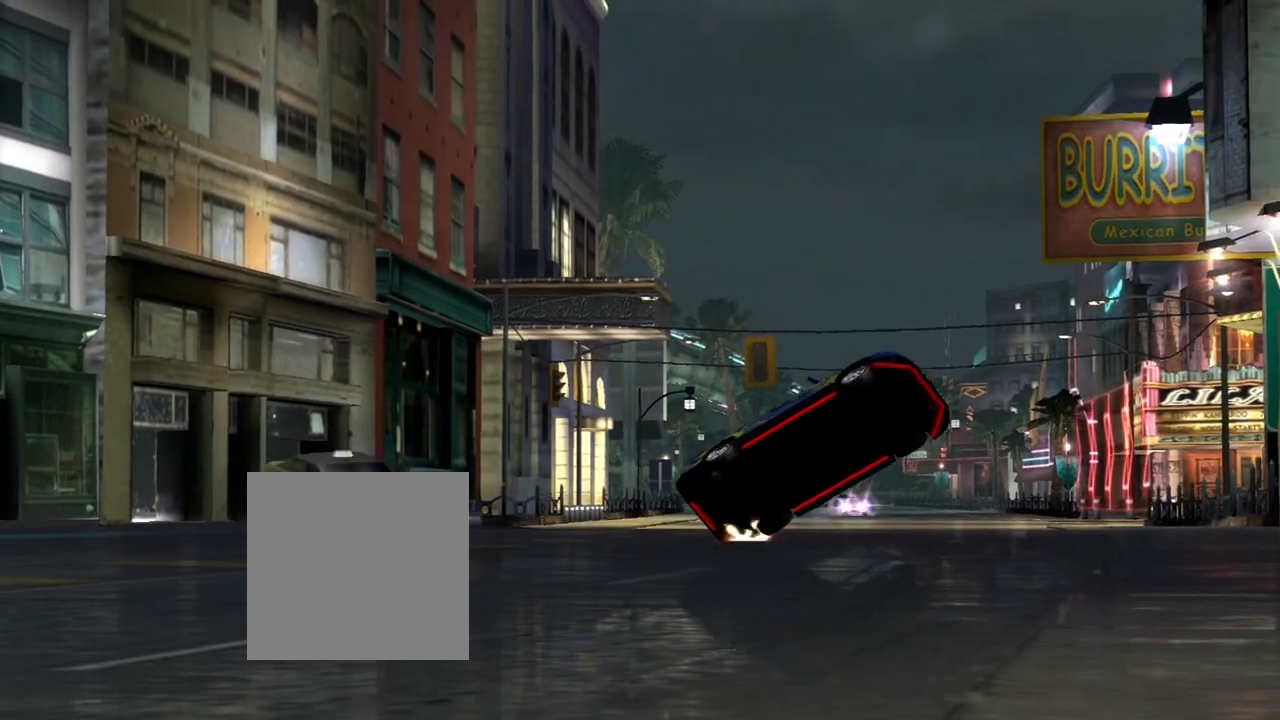
{"buttons": [], "left_stick": "center", "right_stick": "center", "events": []}
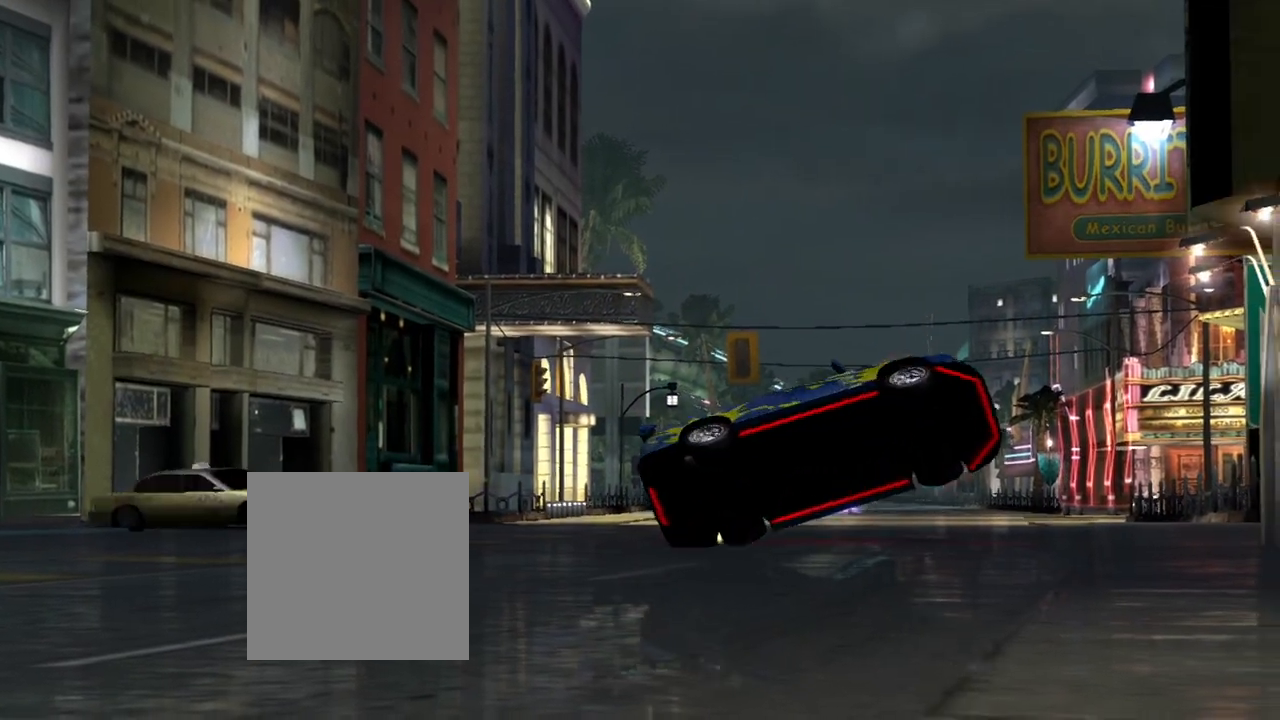
{"buttons": [], "left_stick": "center", "right_stick": "center", "events": []}
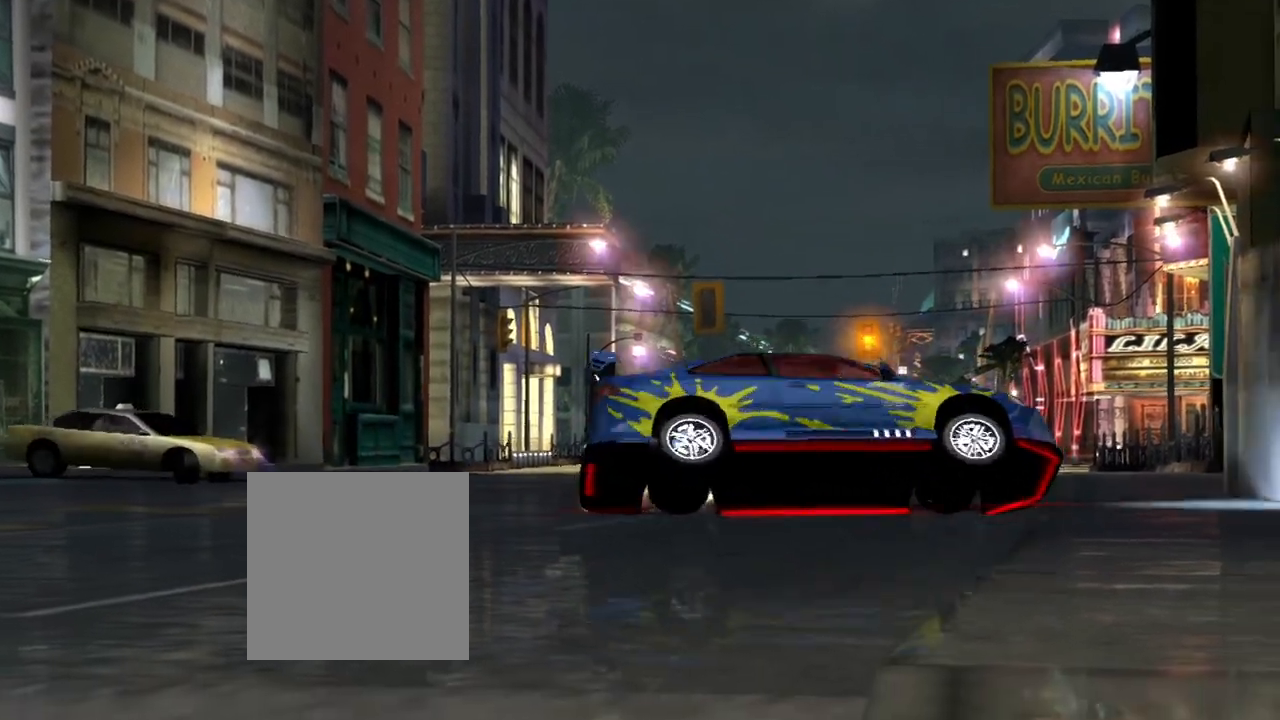
{"buttons": ["L1"], "left_stick": "center", "right_stick": "center", "events": [[434, "L1", "down"]]}
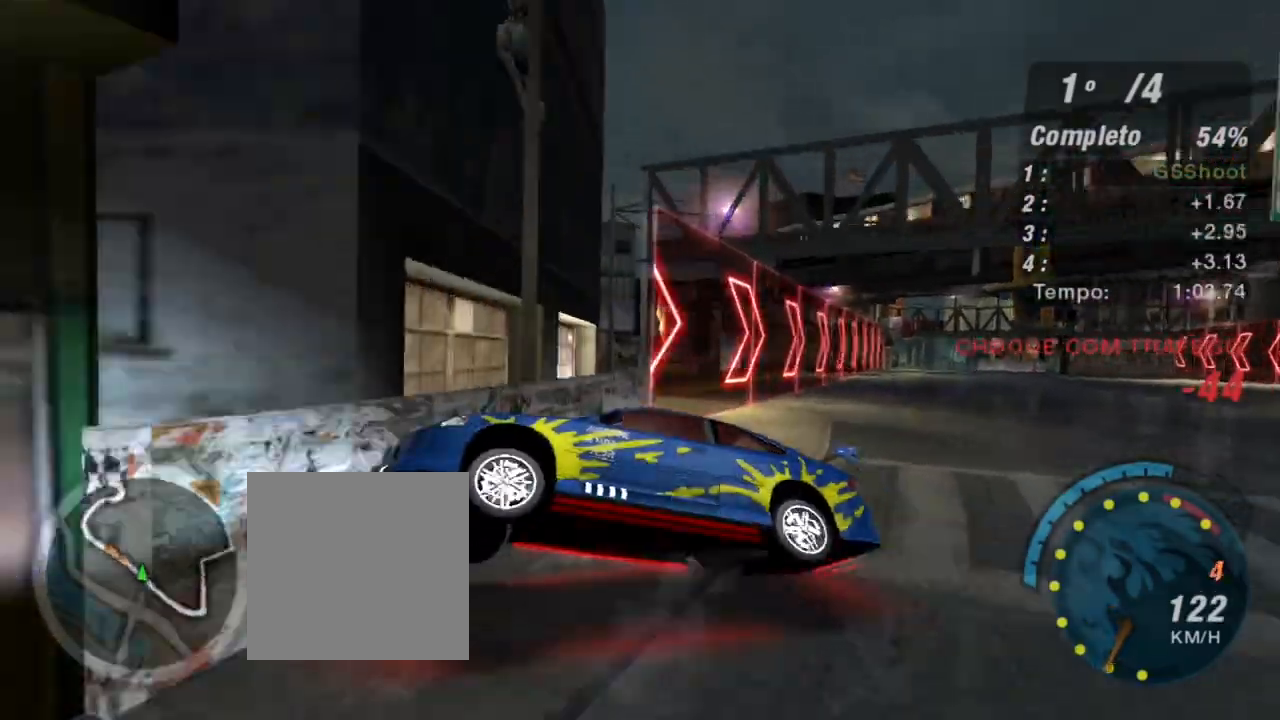
{"buttons": ["L1"], "left_stick": "center", "right_stick": "center", "events": [[34, "L1", "up"], [401, "L1", "down"]]}
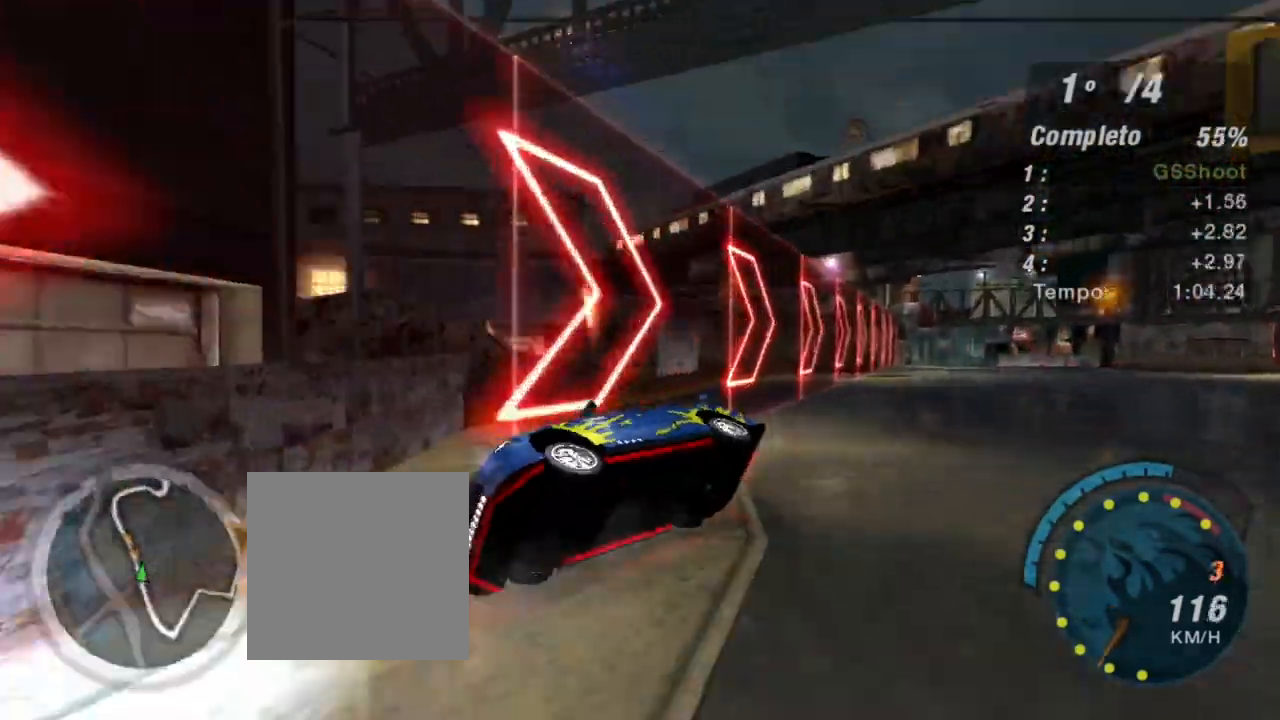
{"buttons": [], "left_stick": "center", "right_stick": "center", "events": [[33, "L1", "up"], [334, "L1", "down"], [467, "L1", "up"]]}
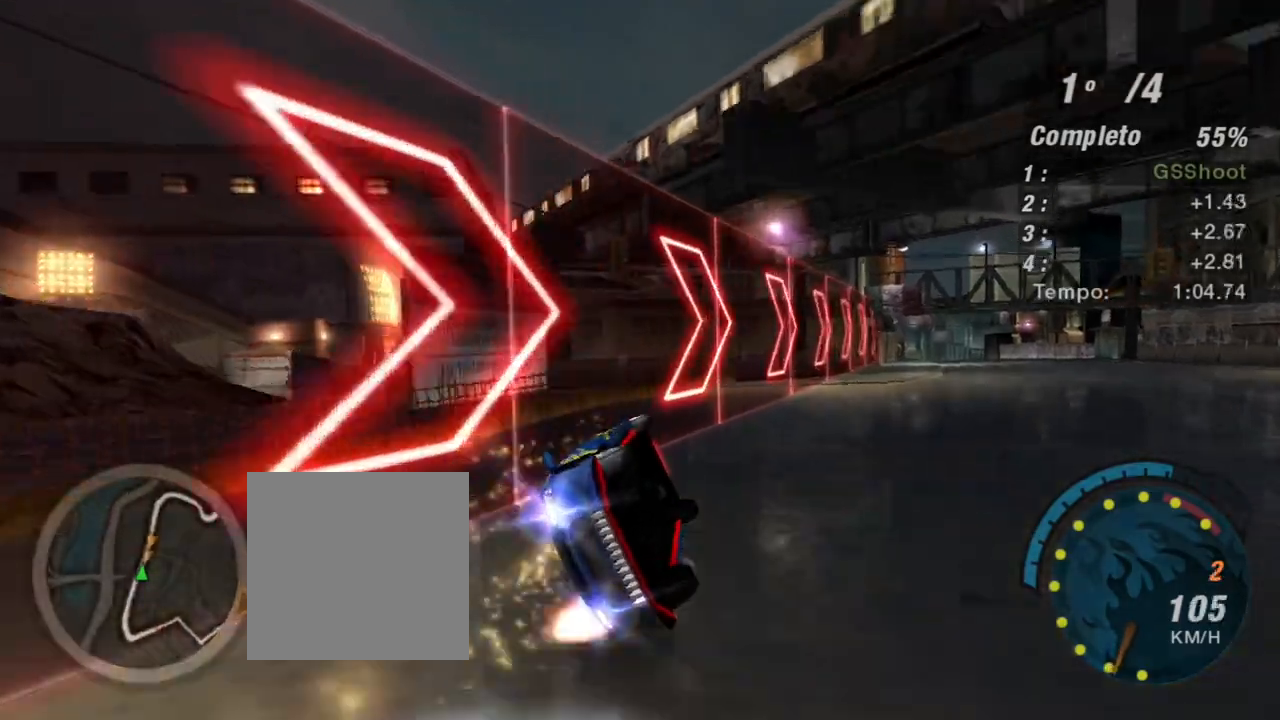
{"buttons": [], "left_stick": "center", "right_stick": "center", "events": [[234, "L1", "down"], [367, "L1", "up"]]}
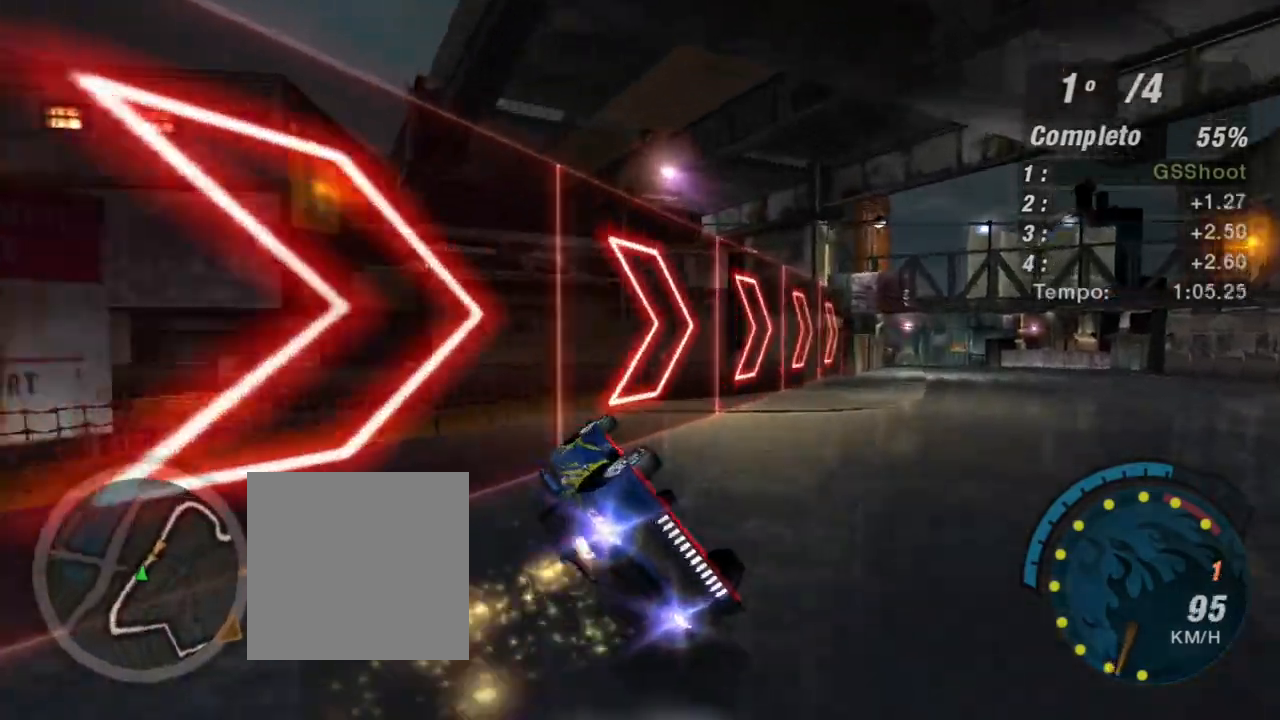
{"buttons": [], "left_stick": "center", "right_stick": "center", "events": []}
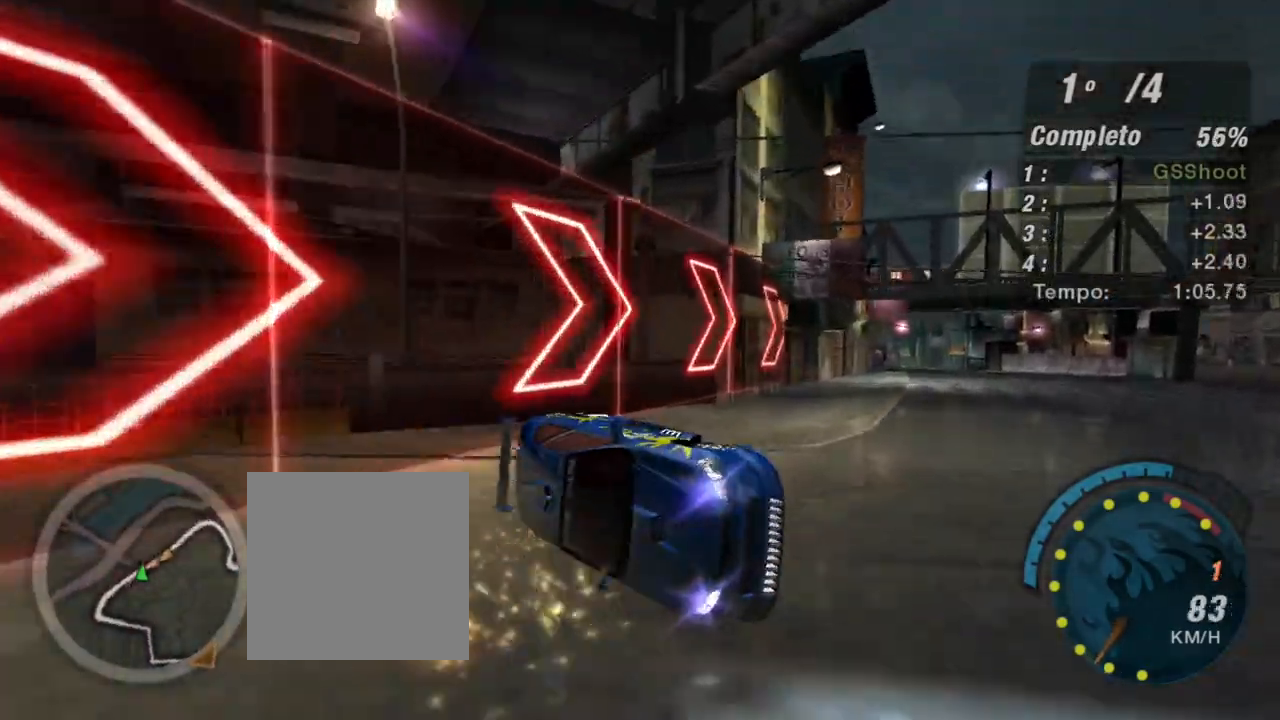
{"buttons": ["R2"], "left_stick": "left", "right_stick": "center", "events": [[234, "left_stick", "left"], [467, "R2", "down"]]}
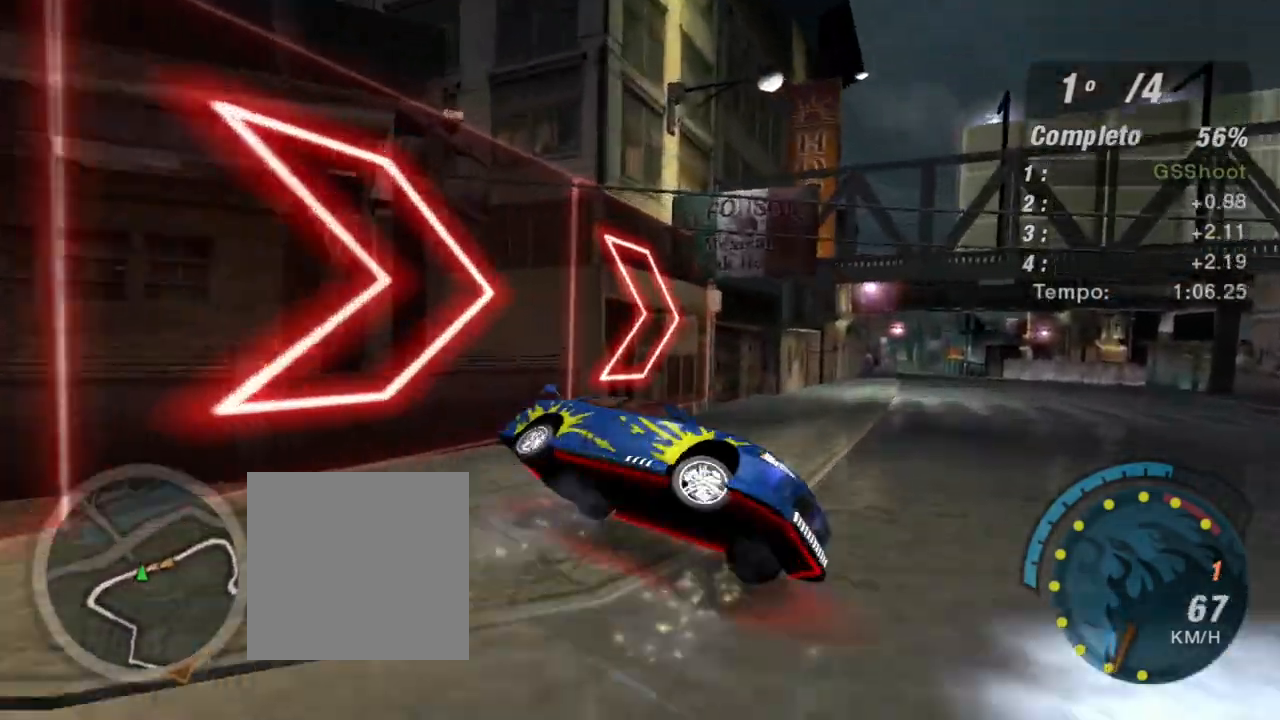
{"buttons": ["R2"], "left_stick": "left", "right_stick": "center", "events": []}
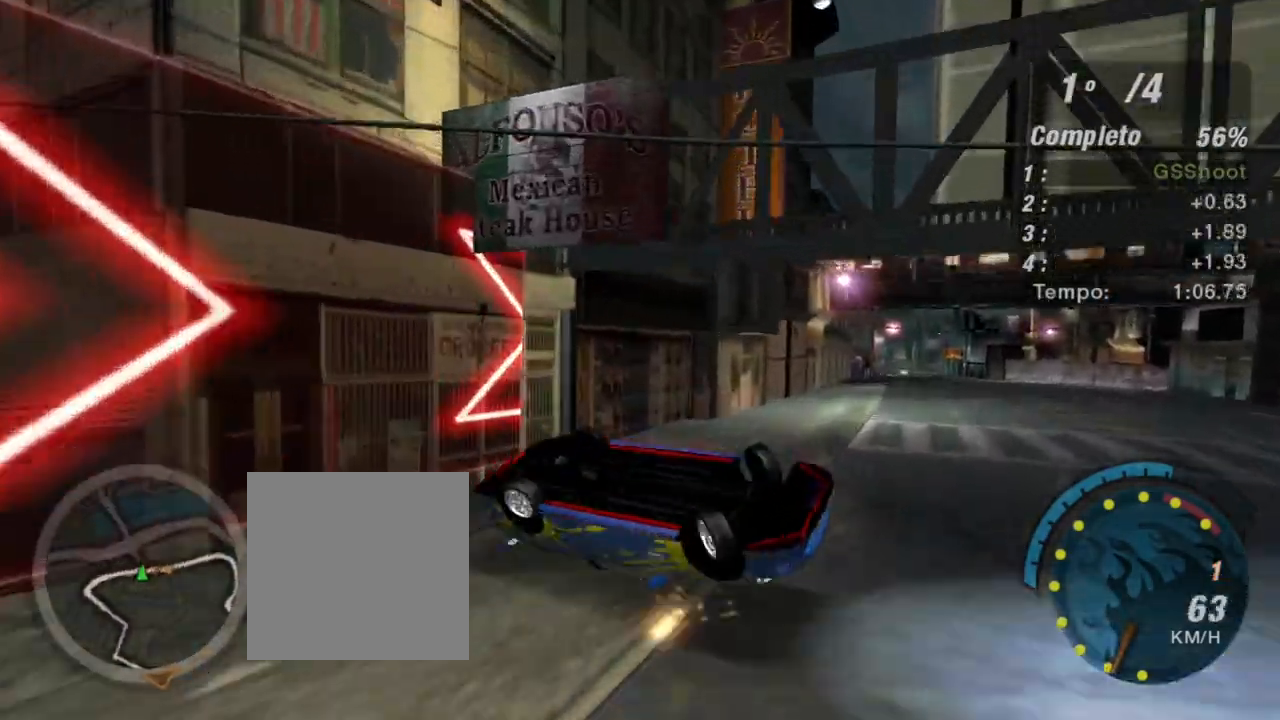
{"buttons": ["R2"], "left_stick": "center", "right_stick": "center", "events": [[67, "left_stick", "center"], [134, "left_stick", "up"], [367, "left_stick", "center"]]}
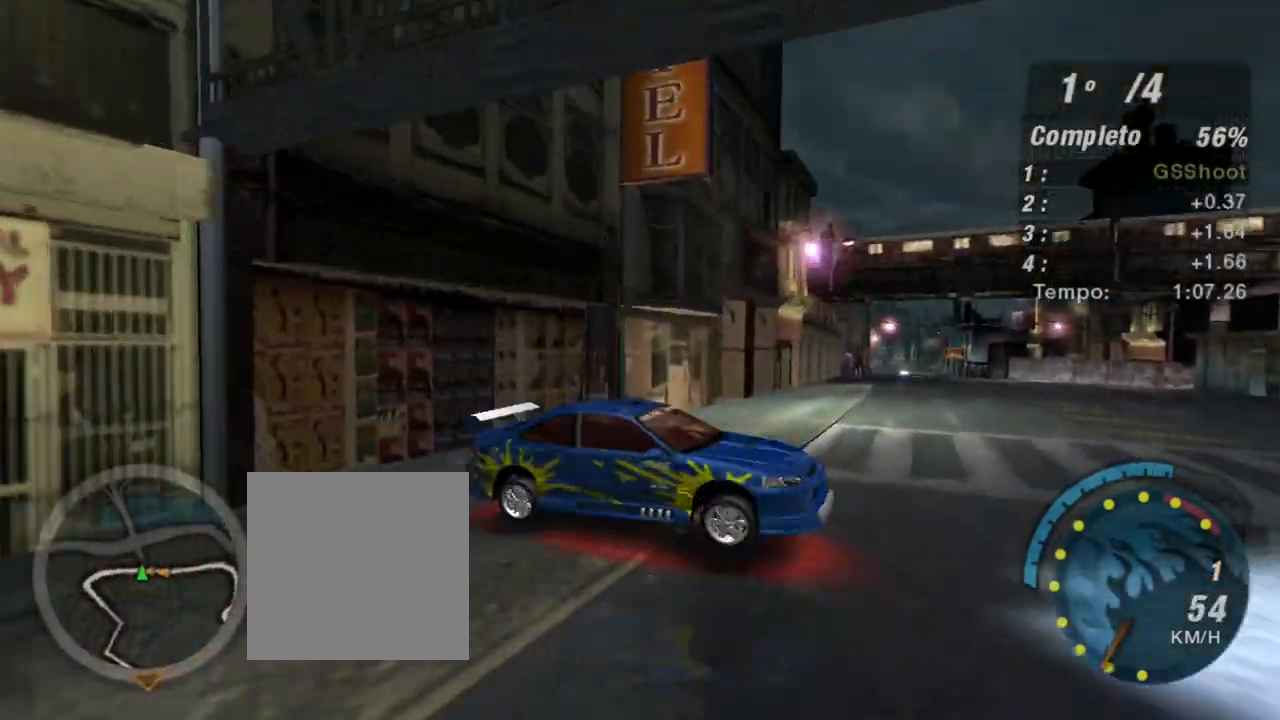
{"buttons": ["R2"], "left_stick": "up-left", "right_stick": "center", "events": [[300, "left_stick", "up-left"]]}
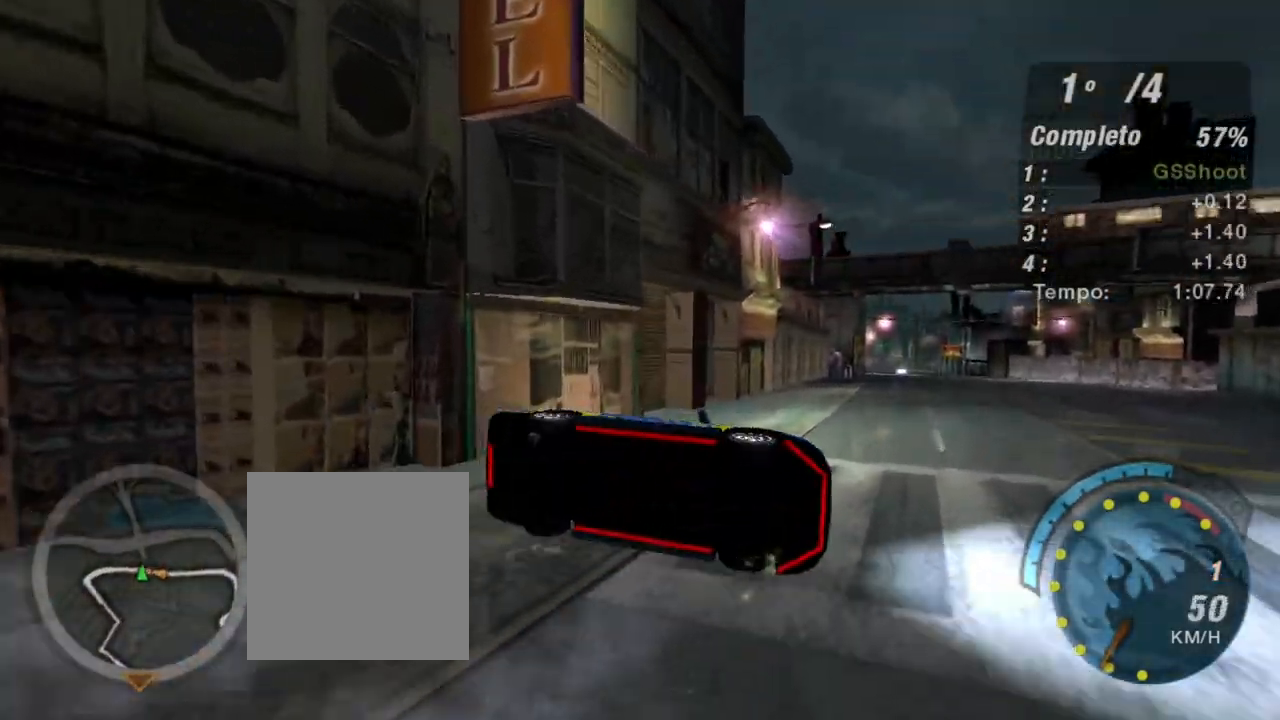
{"buttons": ["R2"], "left_stick": "up-left", "right_stick": "center", "events": []}
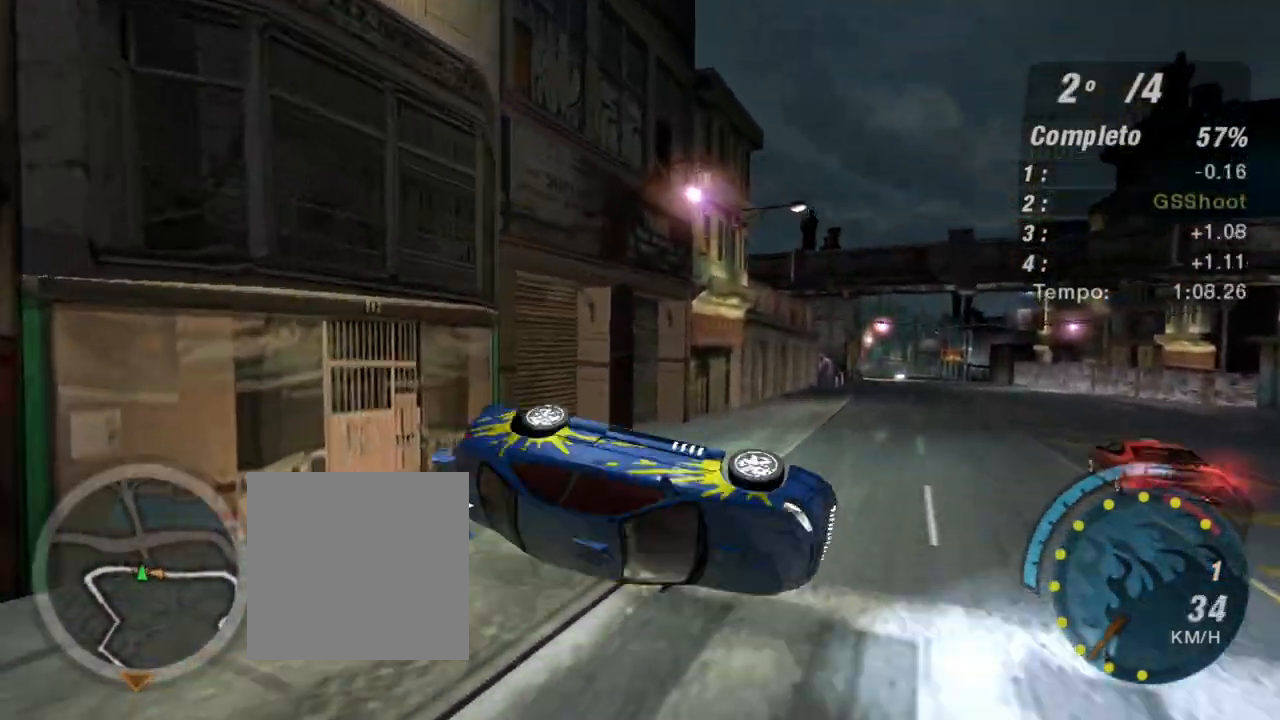
{"buttons": ["R2"], "left_stick": "left", "right_stick": "center", "events": [[67, "left_stick", "up"], [167, "left_stick", "center"], [367, "left_stick", "left"]]}
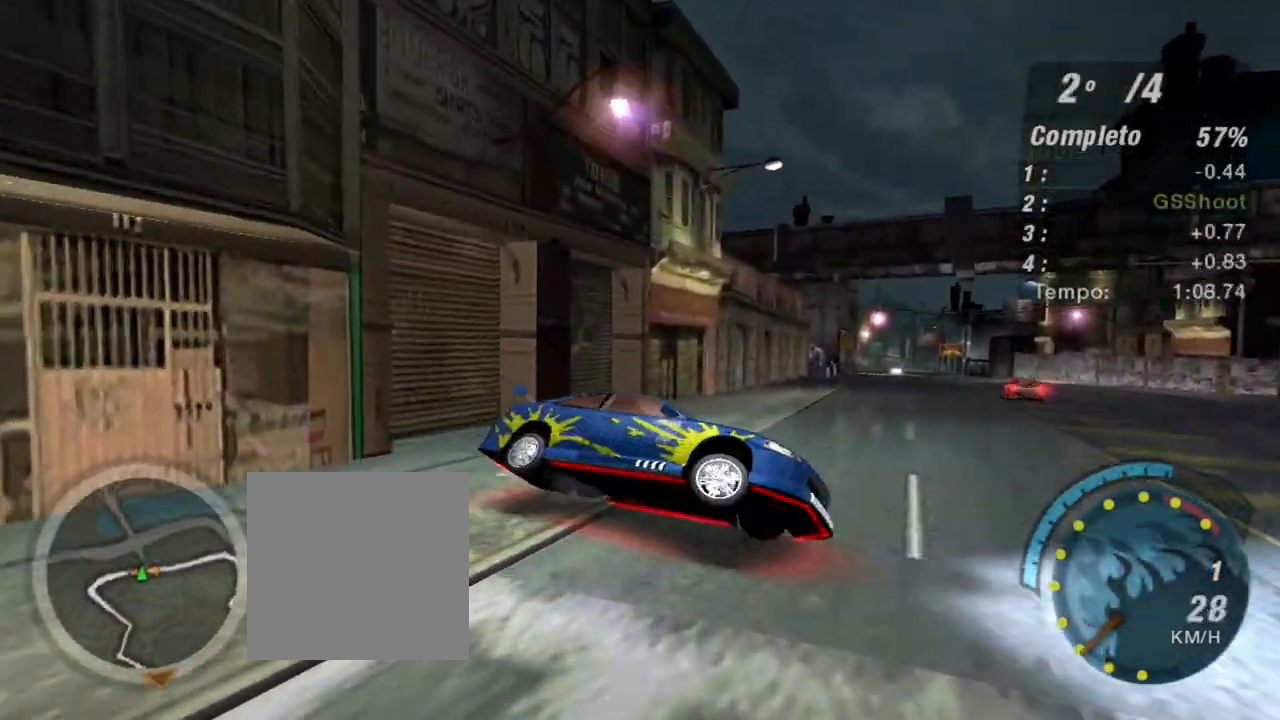
{"buttons": ["R2"], "left_stick": "left", "right_stick": "center", "events": []}
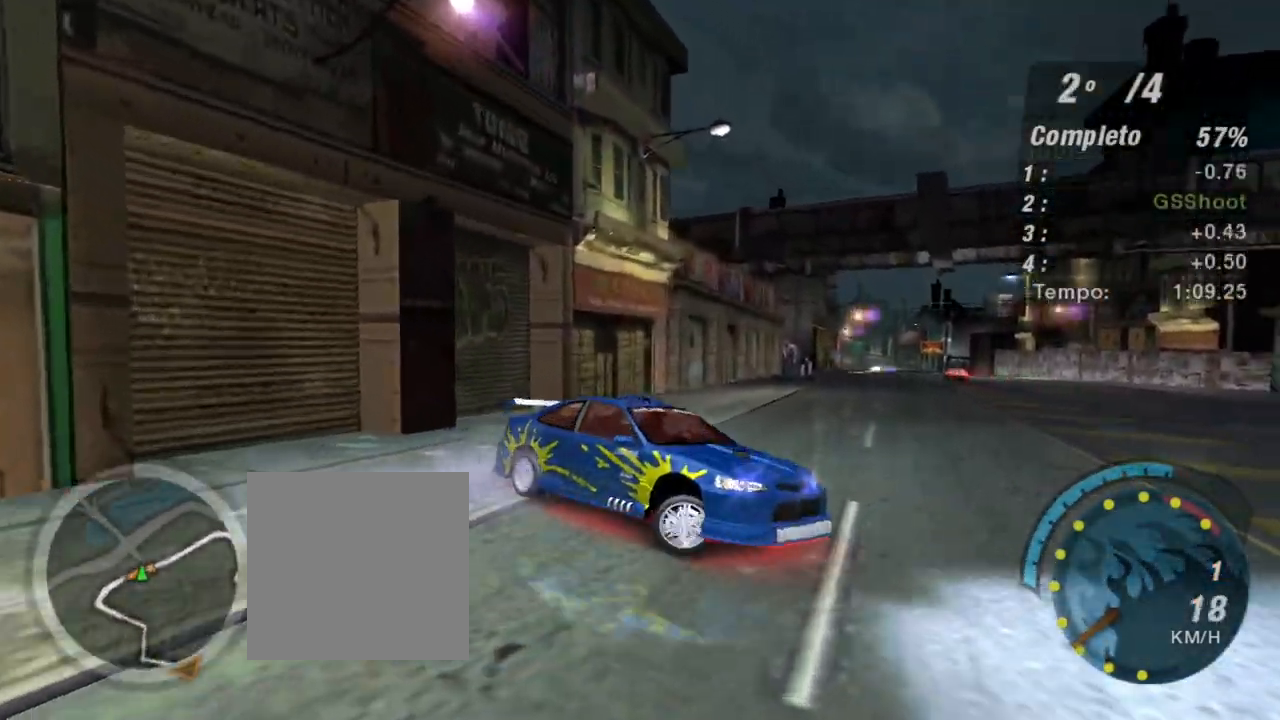
{"buttons": ["R2"], "left_stick": "left", "right_stick": "center", "events": []}
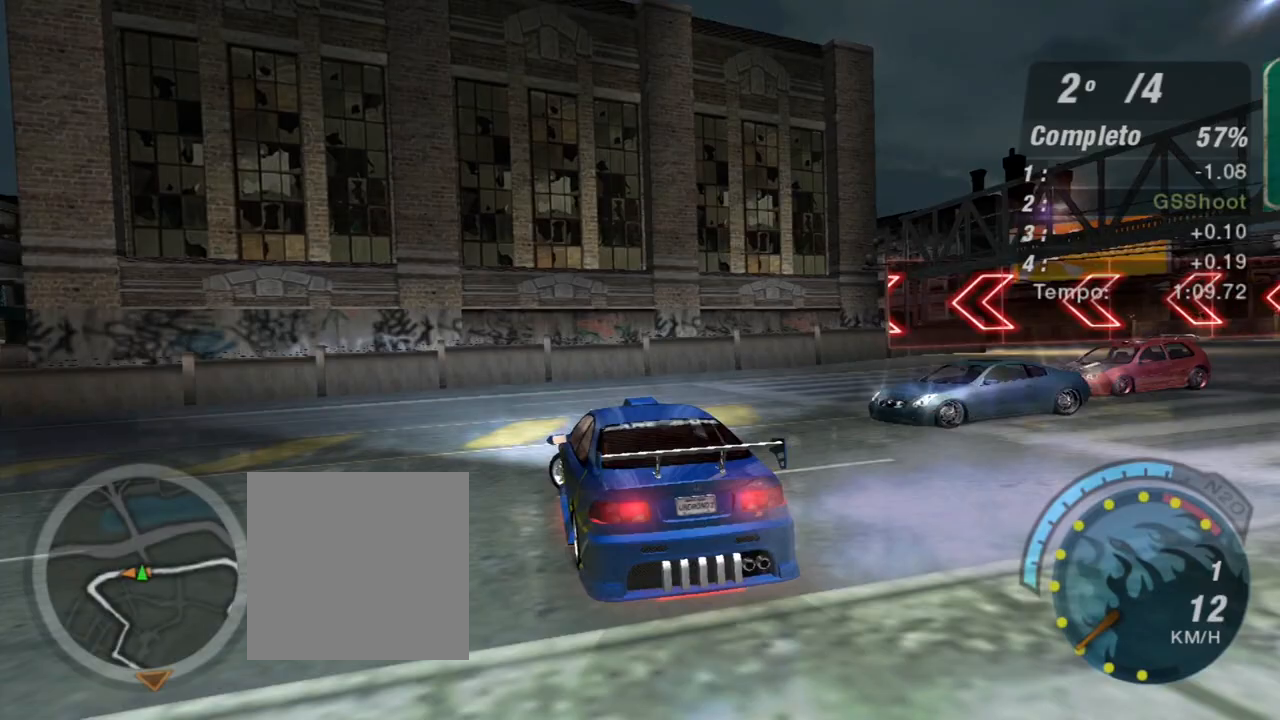
{"buttons": ["R2"], "left_stick": "left", "right_stick": "center", "events": []}
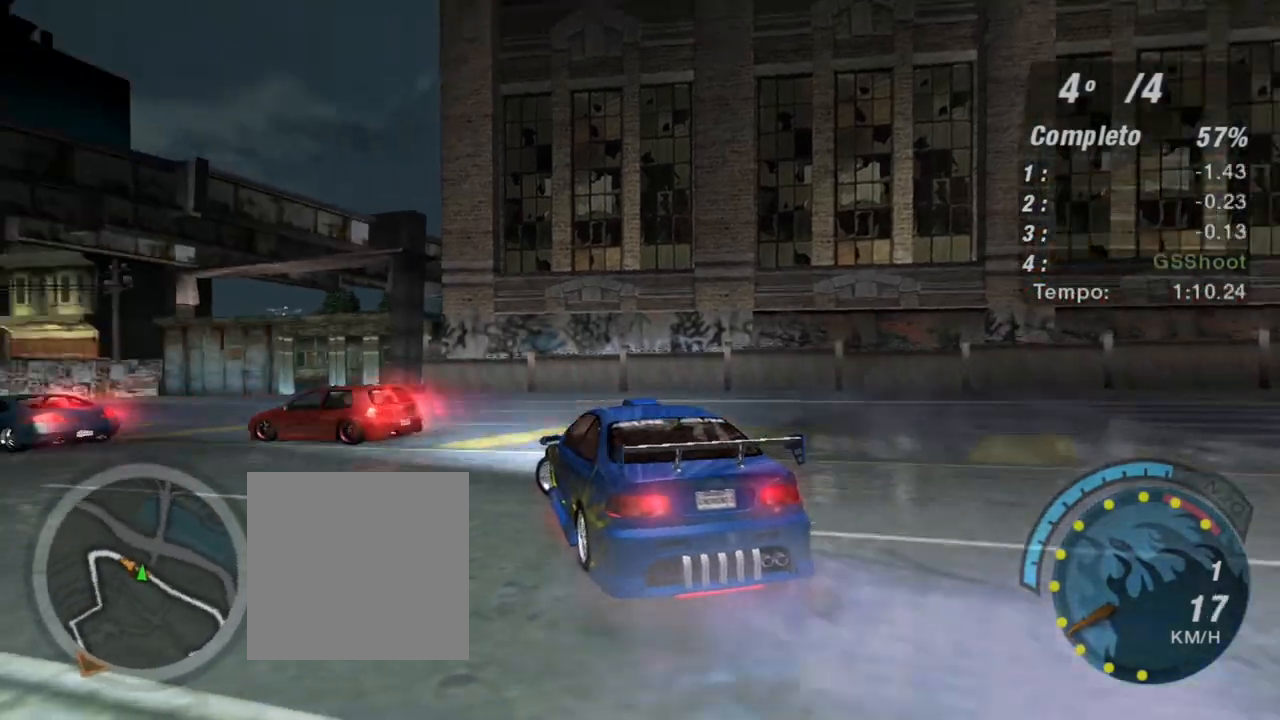
{"buttons": ["R2"], "left_stick": "up-left", "right_stick": "center", "events": [[367, "left_stick", "up-left"]]}
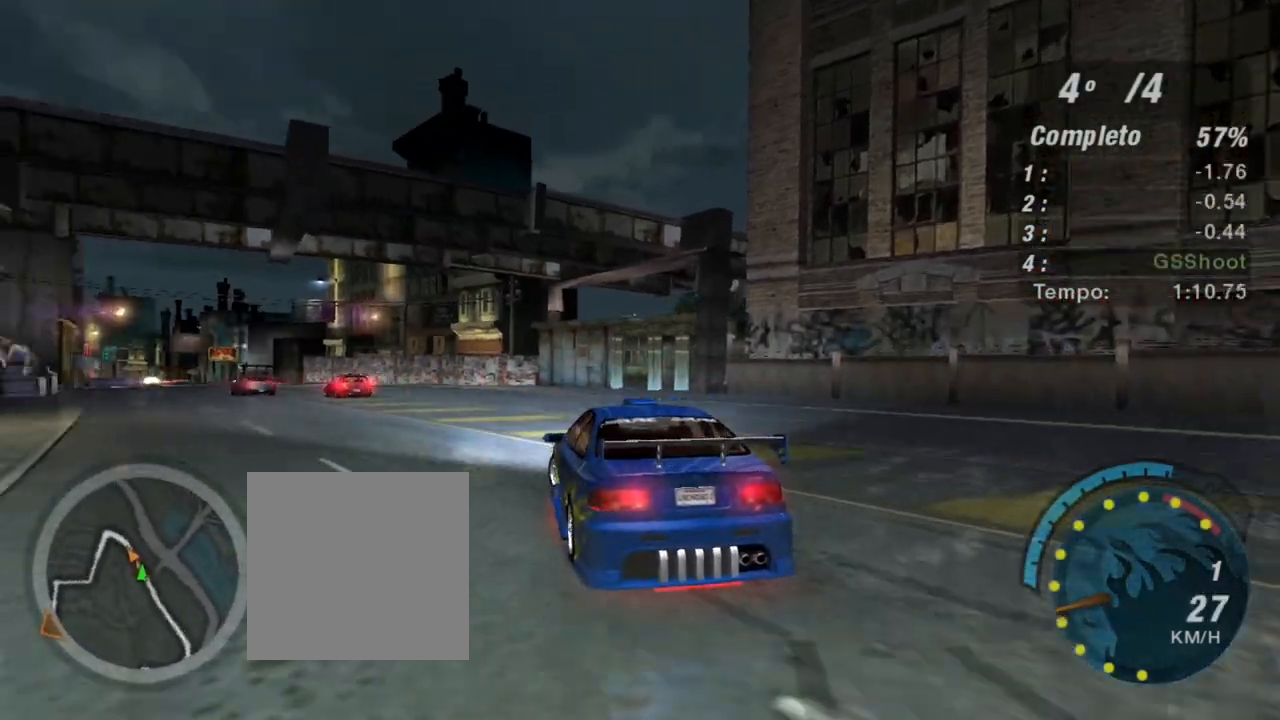
{"buttons": ["R2"], "left_stick": "center", "right_stick": "center", "events": [[367, "left_stick", "center"]]}
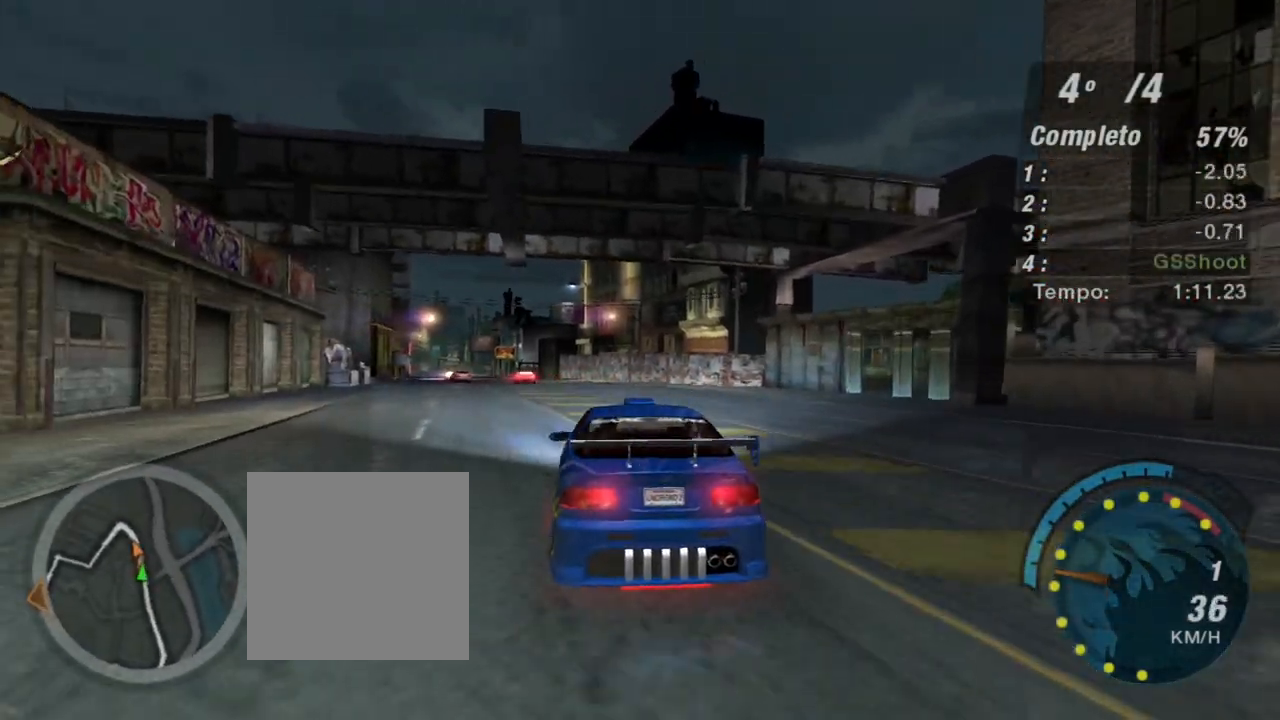
{"buttons": ["R2"], "left_stick": "center", "right_stick": "center", "events": []}
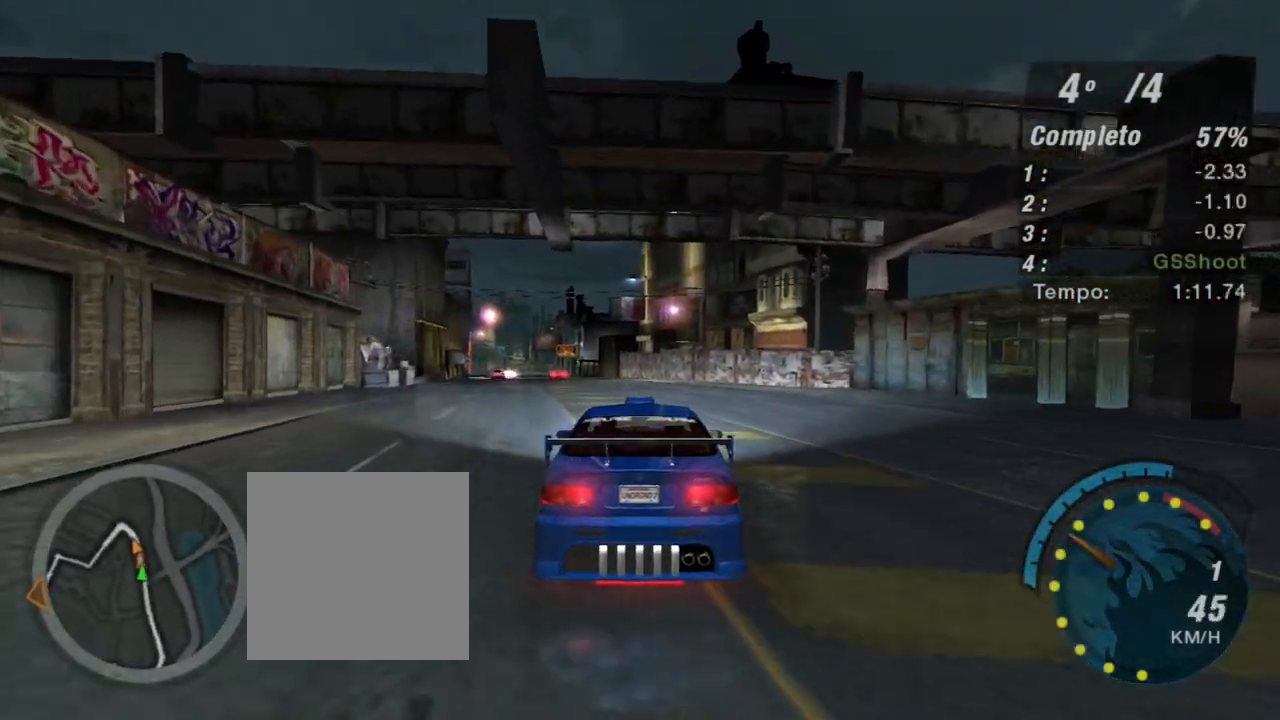
{"buttons": ["R2"], "left_stick": "center", "right_stick": "center", "events": [[267, "left_stick", "up"], [501, "left_stick", "center"]]}
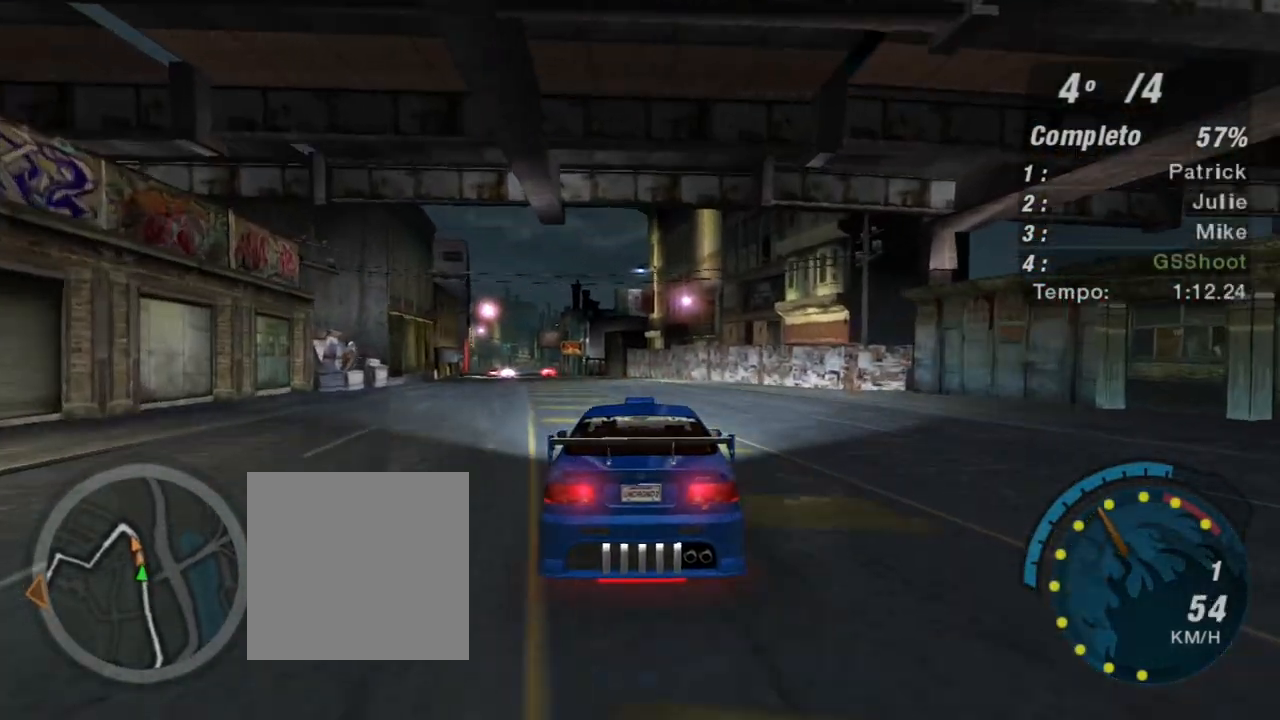
{"buttons": ["R2"], "left_stick": "up-left", "right_stick": "center", "events": [[300, "R1", "down"], [434, "R1", "up"], [500, "left_stick", "up-left"]]}
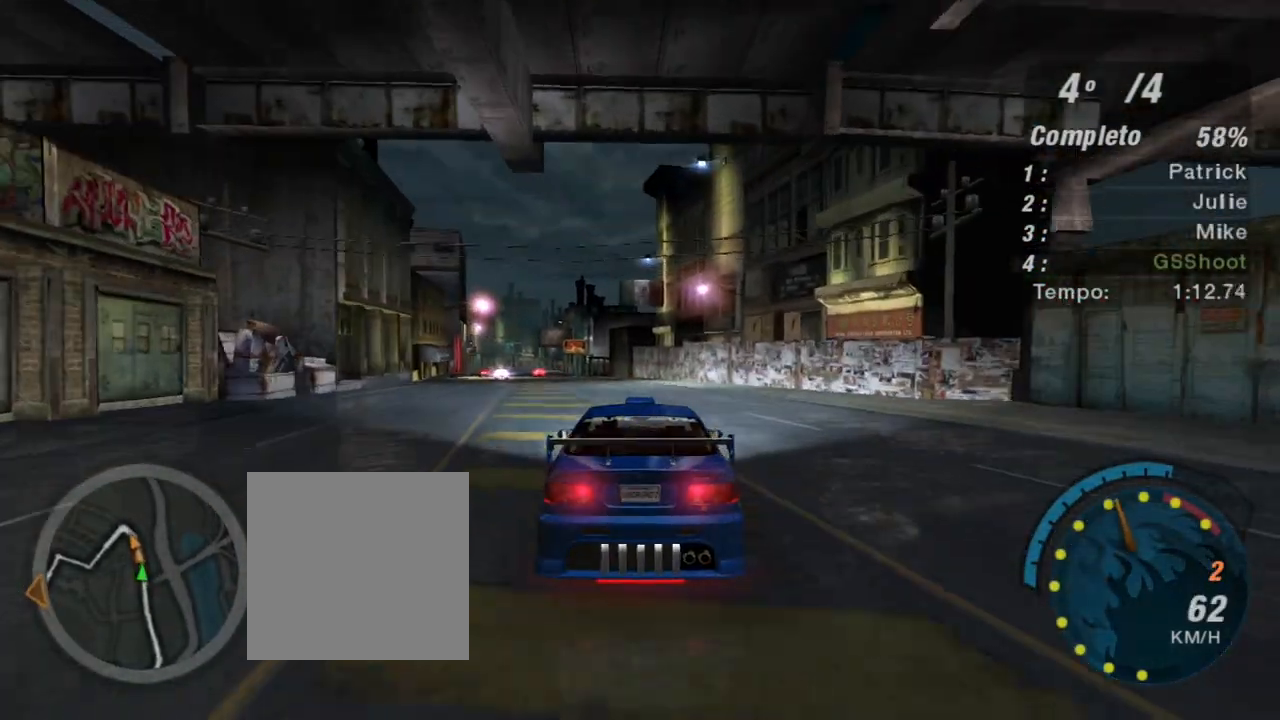
{"buttons": ["R2"], "left_stick": "center", "right_stick": "center", "events": [[234, "left_stick", "up"], [334, "left_stick", "center"]]}
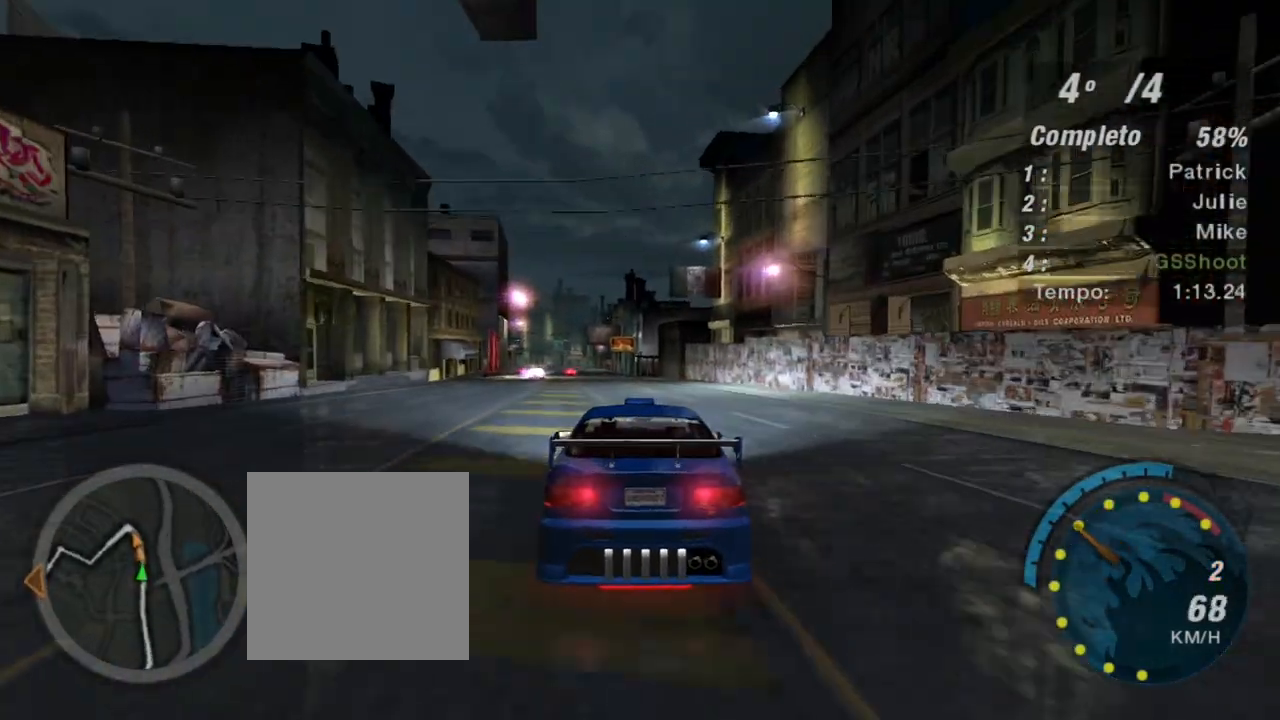
{"buttons": ["R2"], "left_stick": "center", "right_stick": "center", "events": [[67, "left_stick", "up"], [300, "left_stick", "center"]]}